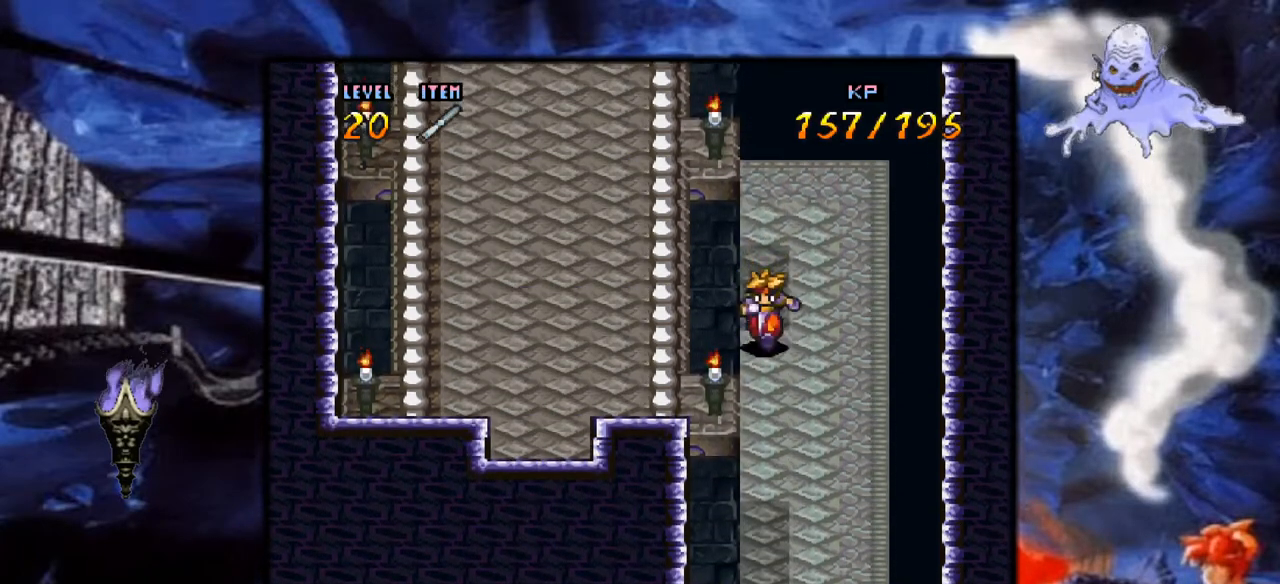
Gameplay with a controller (Nintendo layout); each line is a JSON object with the inputs held at the frame after it. "events" lists button and stick changes between this image and that frame as [ms after this image, input, new state], when the widget could be followed in between. Not read: L3 R1 R3.
{"buttons": ["Y", "DPAD_DOWN"], "events": []}
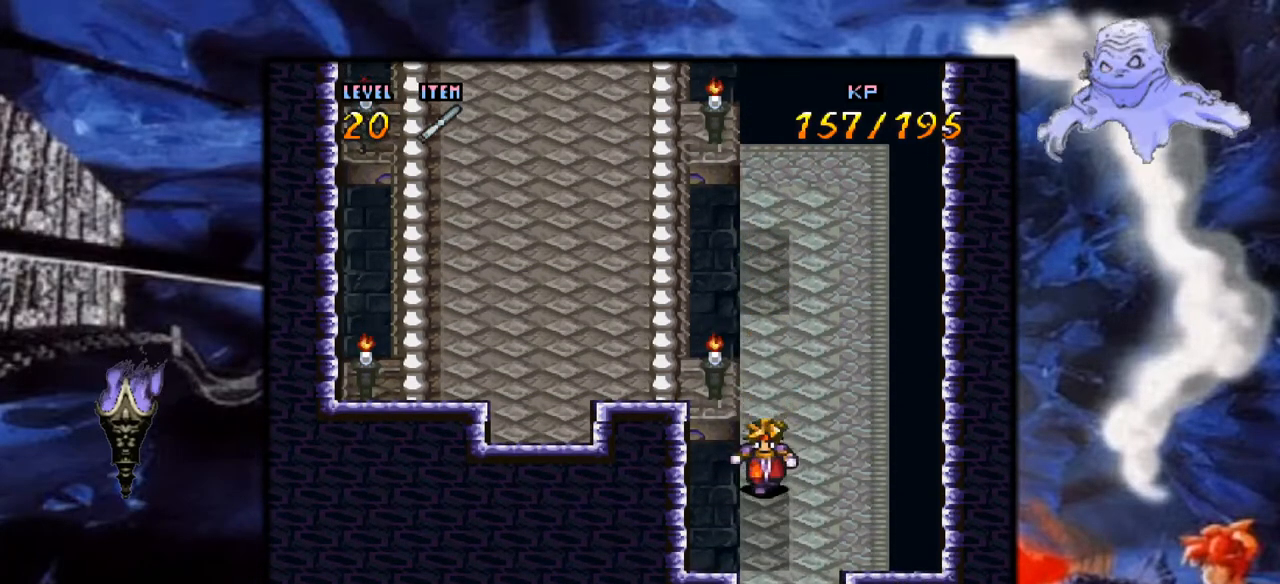
{"buttons": ["Y", "DPAD_DOWN"], "events": []}
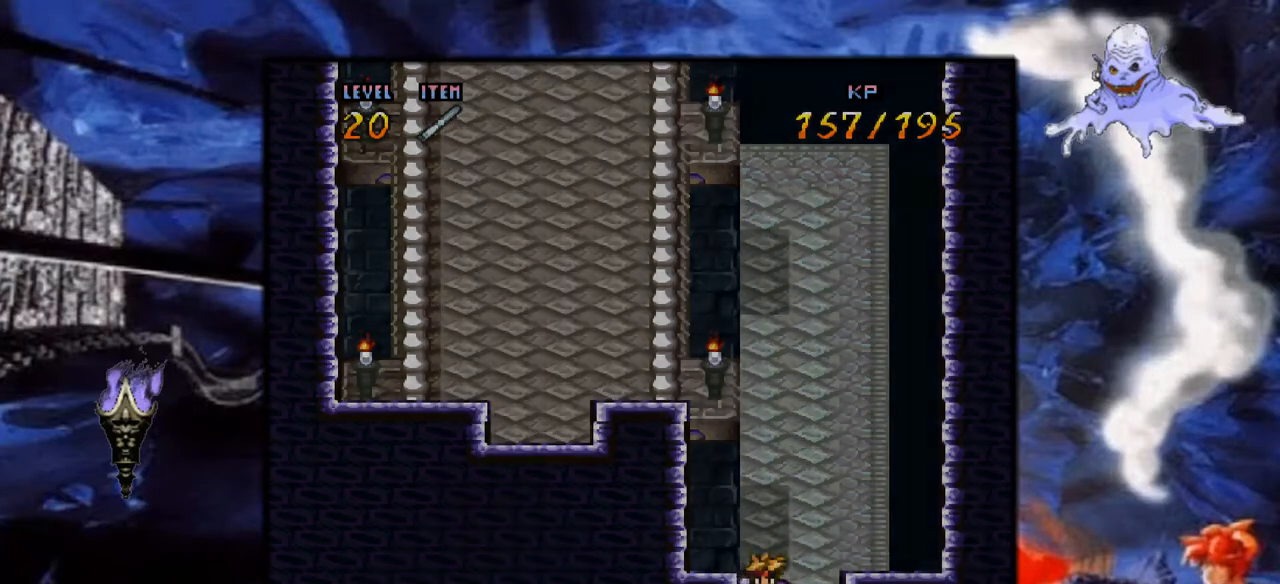
{"buttons": ["Y"], "events": [[233, "DPAD_DOWN", "up"]]}
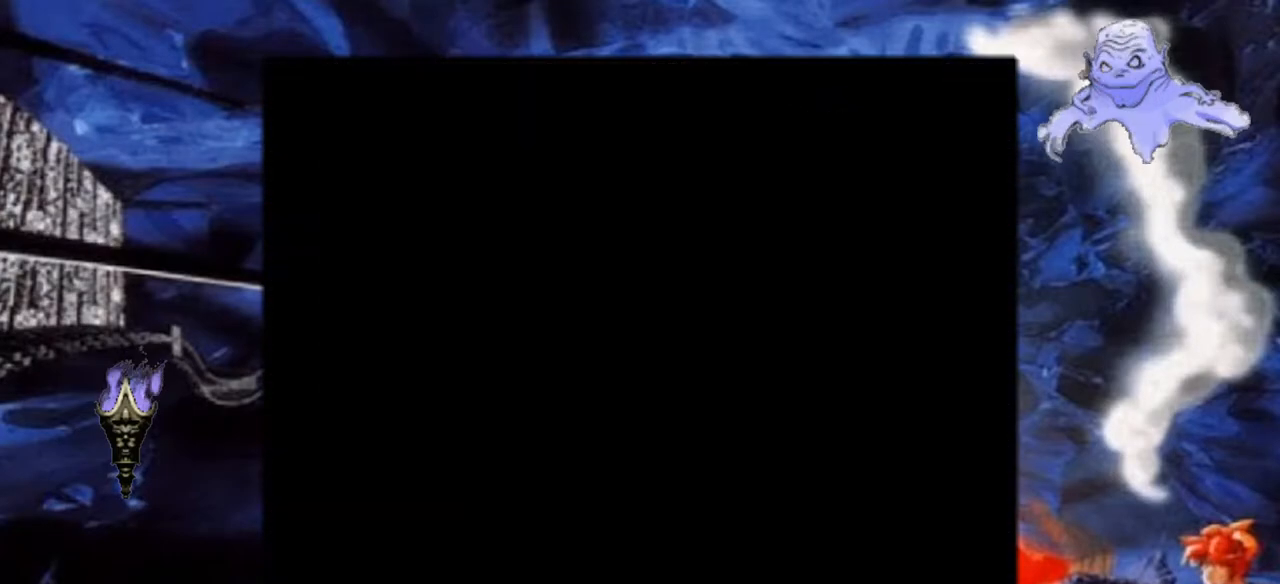
{"buttons": ["Y", "DPAD_DOWN"], "events": [[383, "DPAD_DOWN", "down"]]}
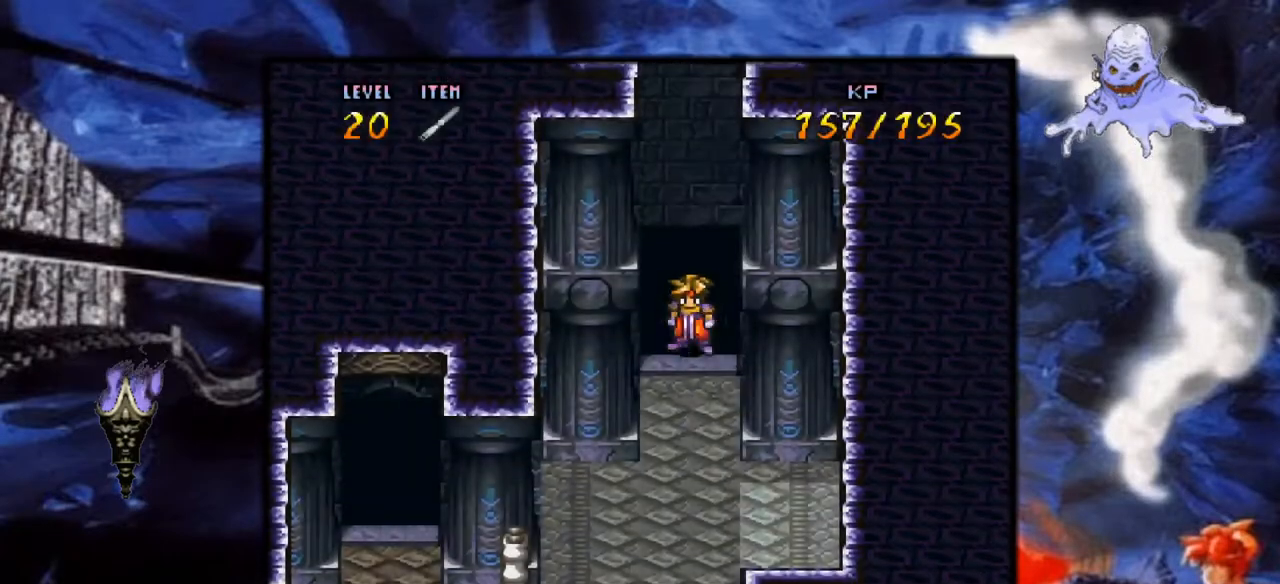
{"buttons": ["Y", "DPAD_DOWN"], "events": []}
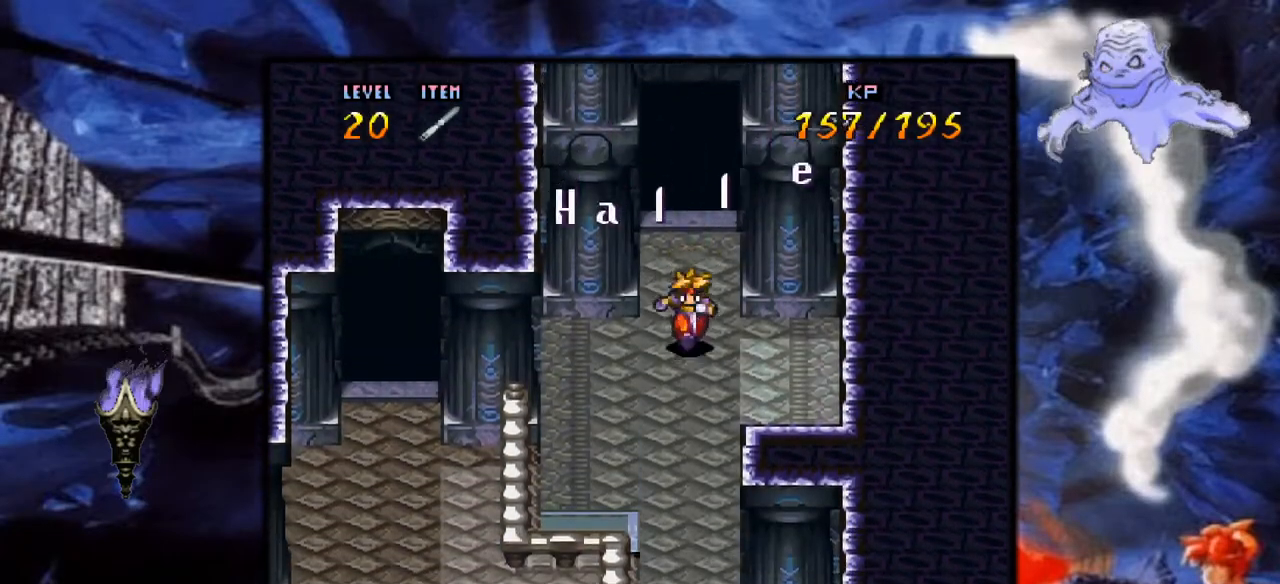
{"buttons": ["Y", "DPAD_DOWN"], "events": []}
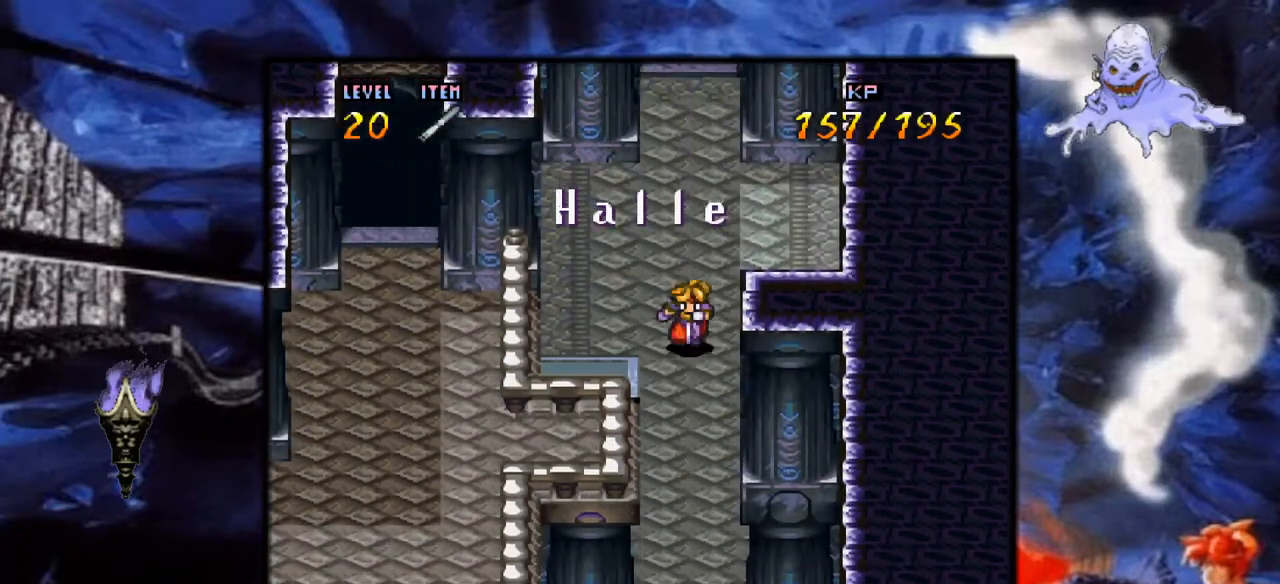
{"buttons": ["Y", "DPAD_DOWN"], "events": []}
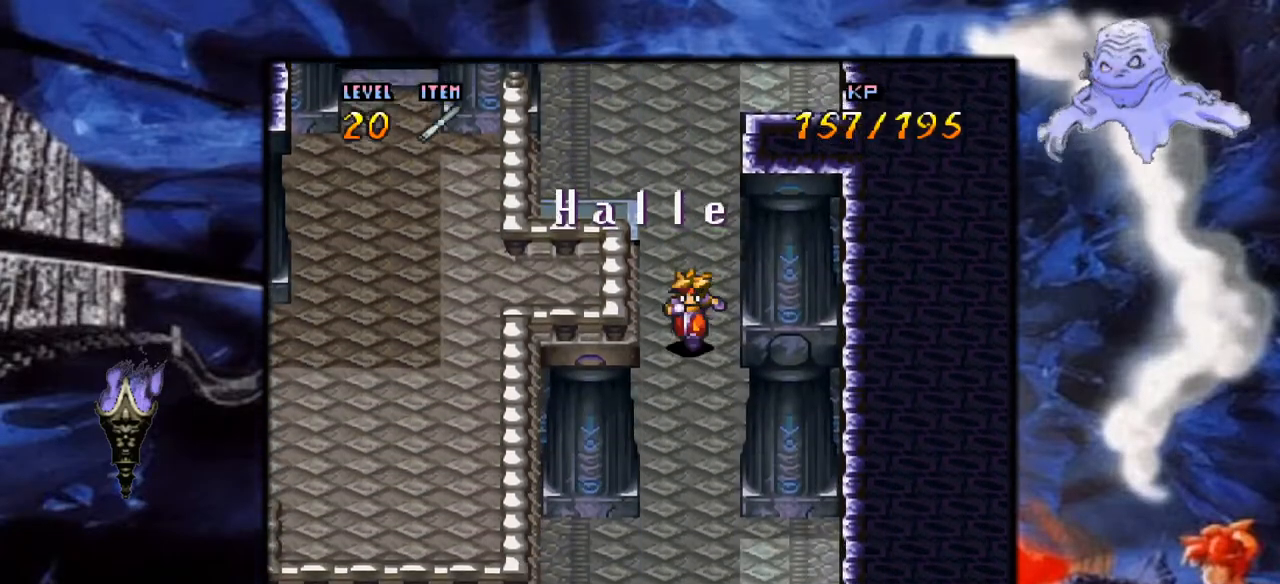
{"buttons": ["Y", "DPAD_DOWN"], "events": []}
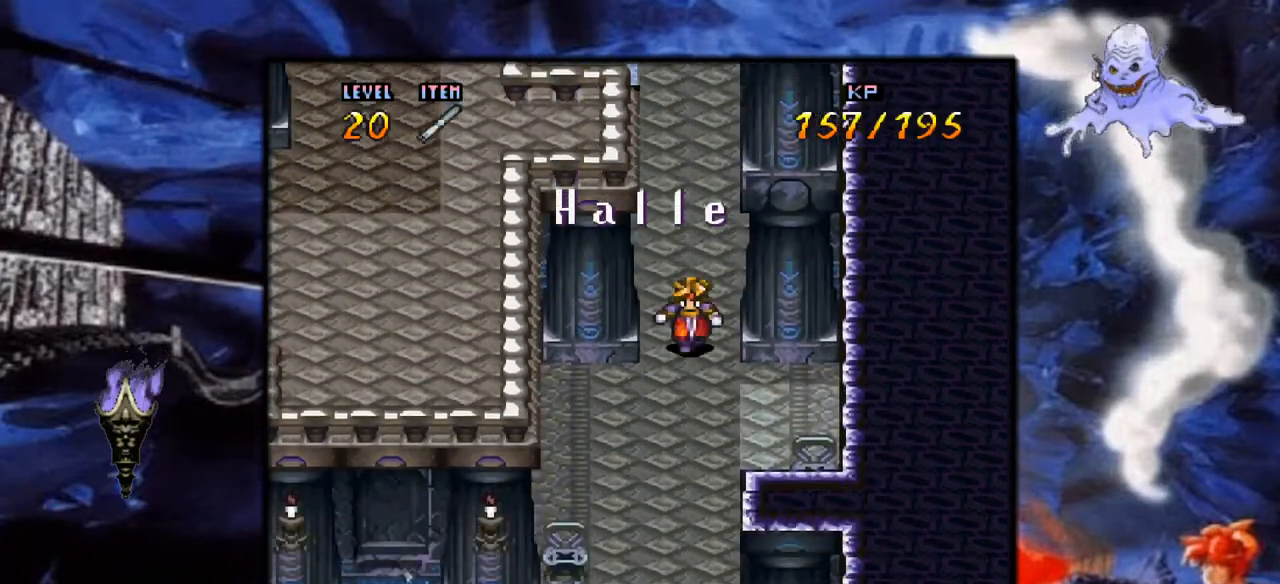
{"buttons": ["Y", "DPAD_DOWN"], "events": []}
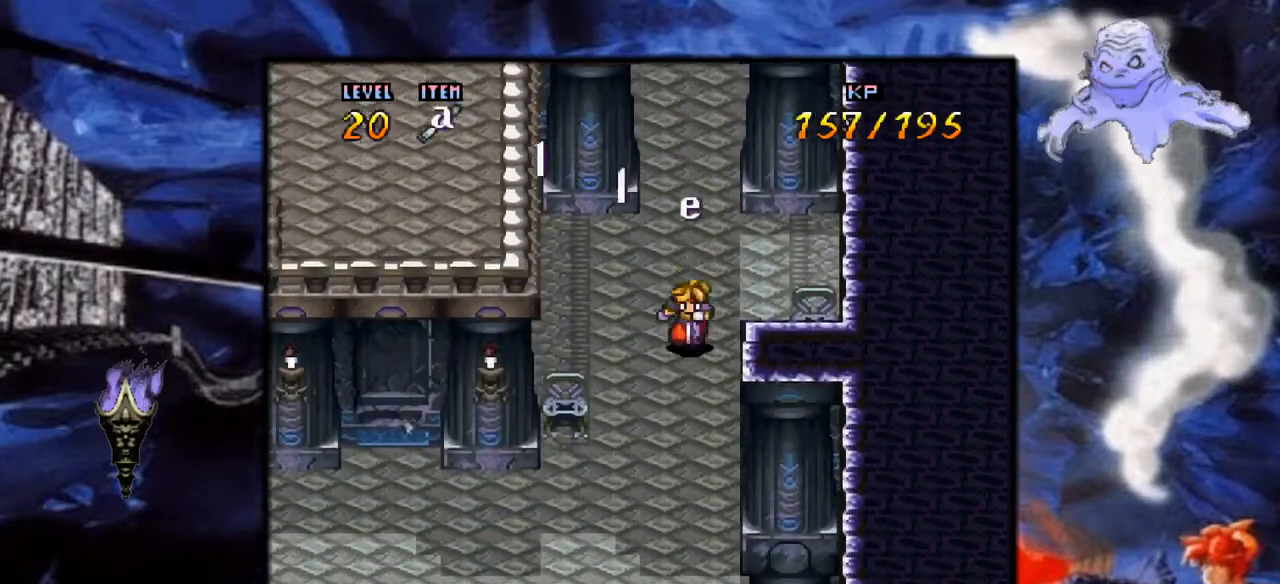
{"buttons": ["Y", "DPAD_DOWN"], "events": []}
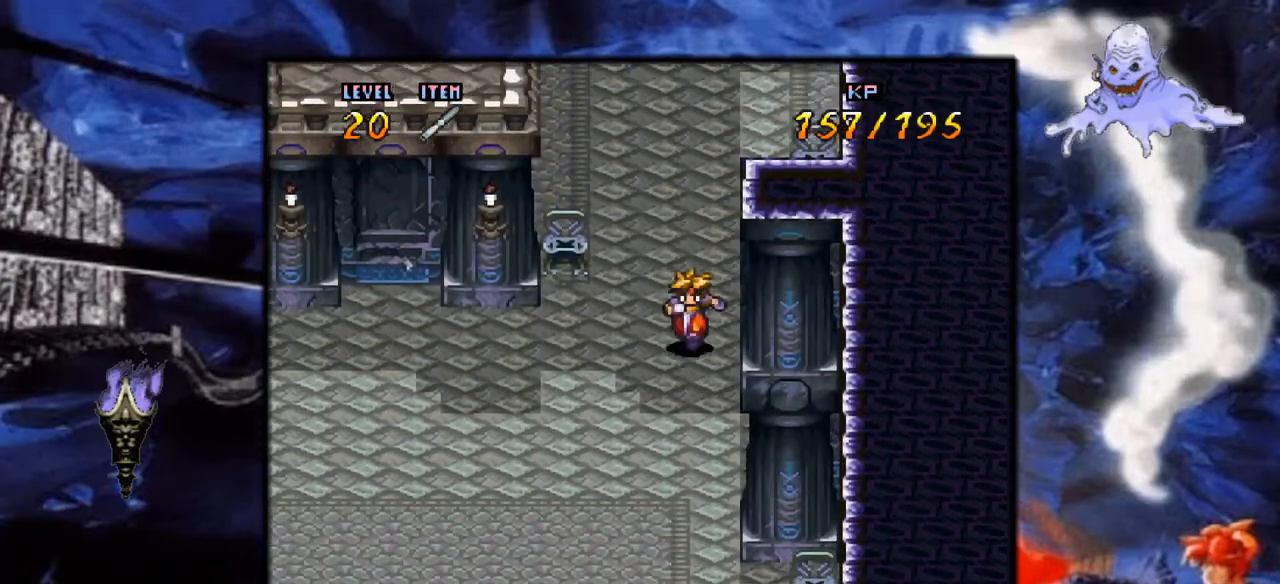
{"buttons": ["Y", "DPAD_DOWN"], "events": []}
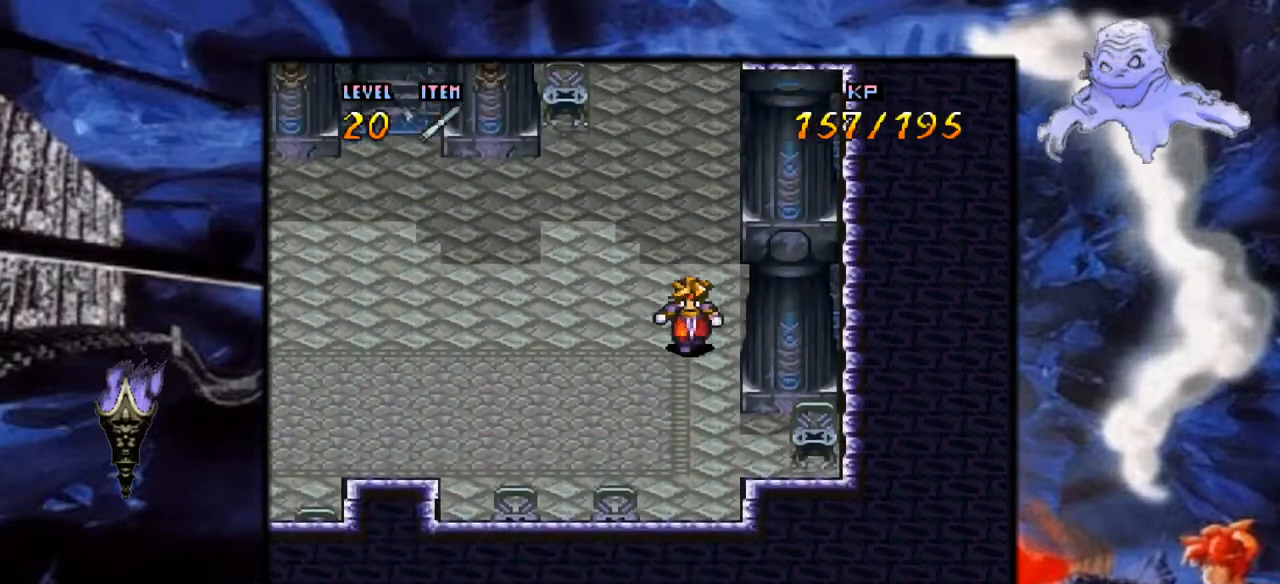
{"buttons": ["Y", "DPAD_LEFT"], "events": [[17, "DPAD_DOWN", "up"], [133, "DPAD_LEFT", "down"]]}
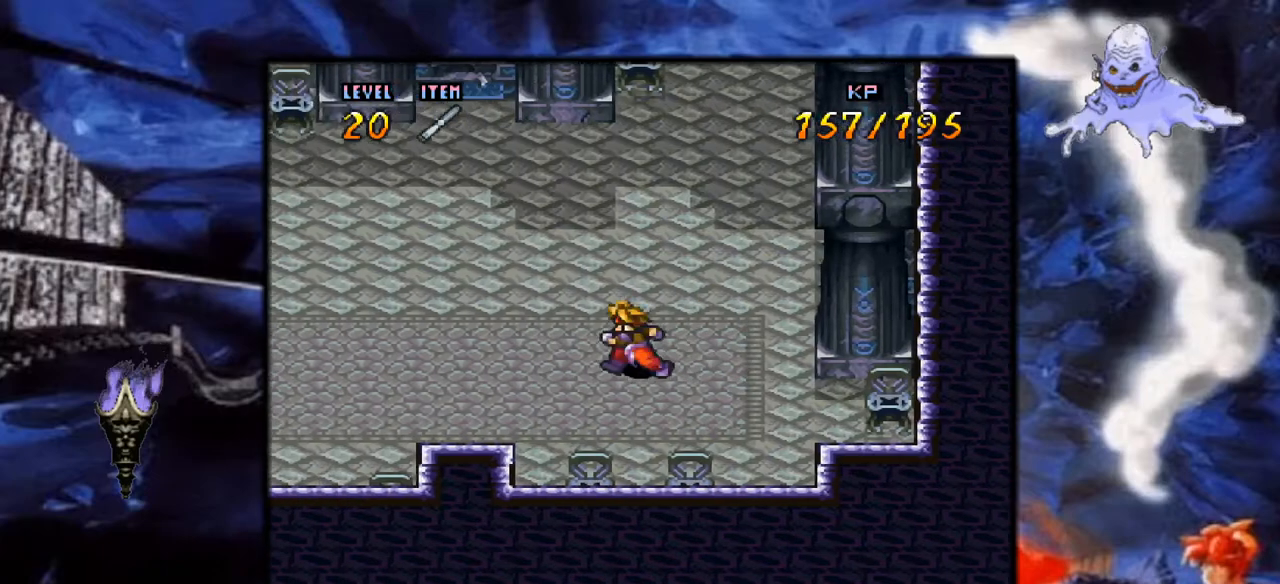
{"buttons": ["Y", "DPAD_LEFT"], "events": []}
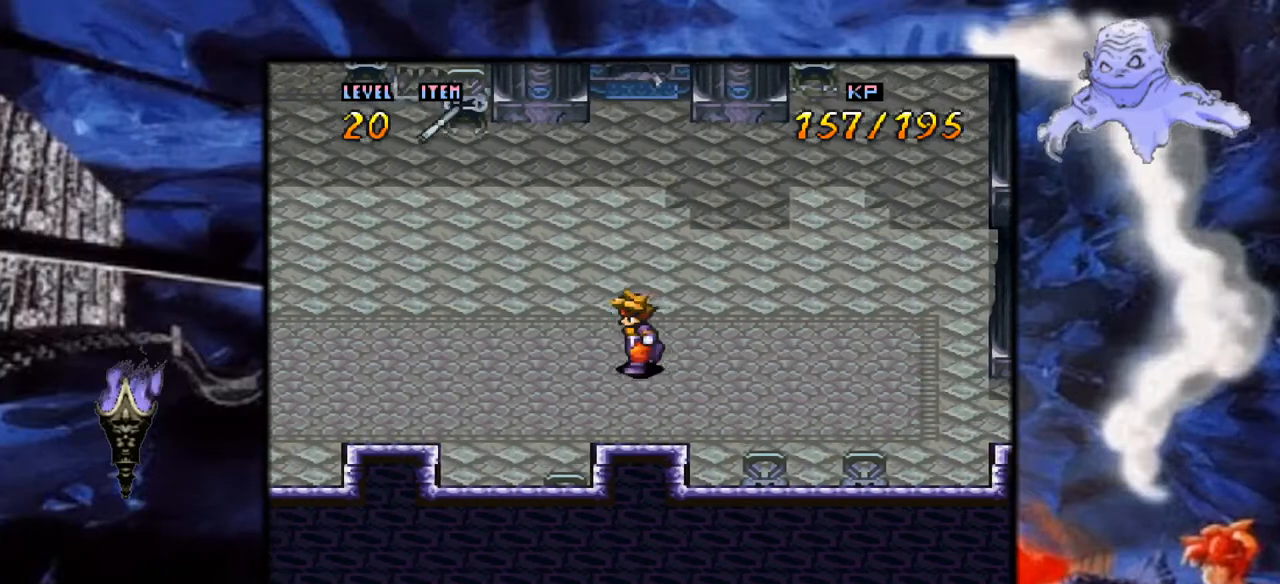
{"buttons": ["Y", "DPAD_LEFT"], "events": []}
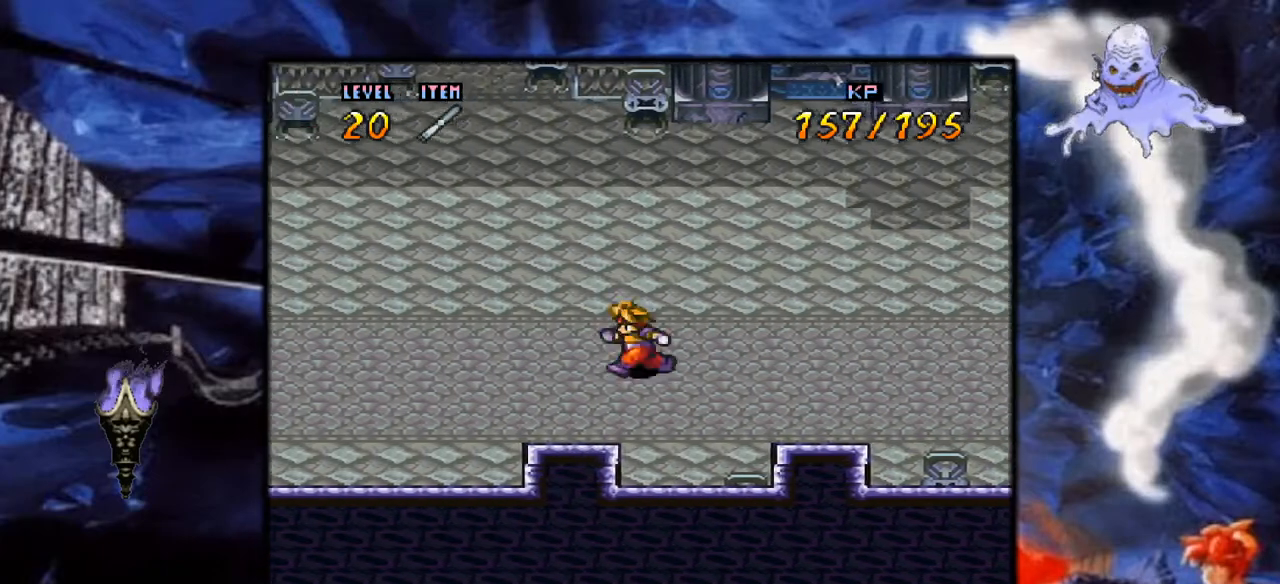
{"buttons": ["B", "Y", "DPAD_LEFT"], "events": [[500, "B", "down"]]}
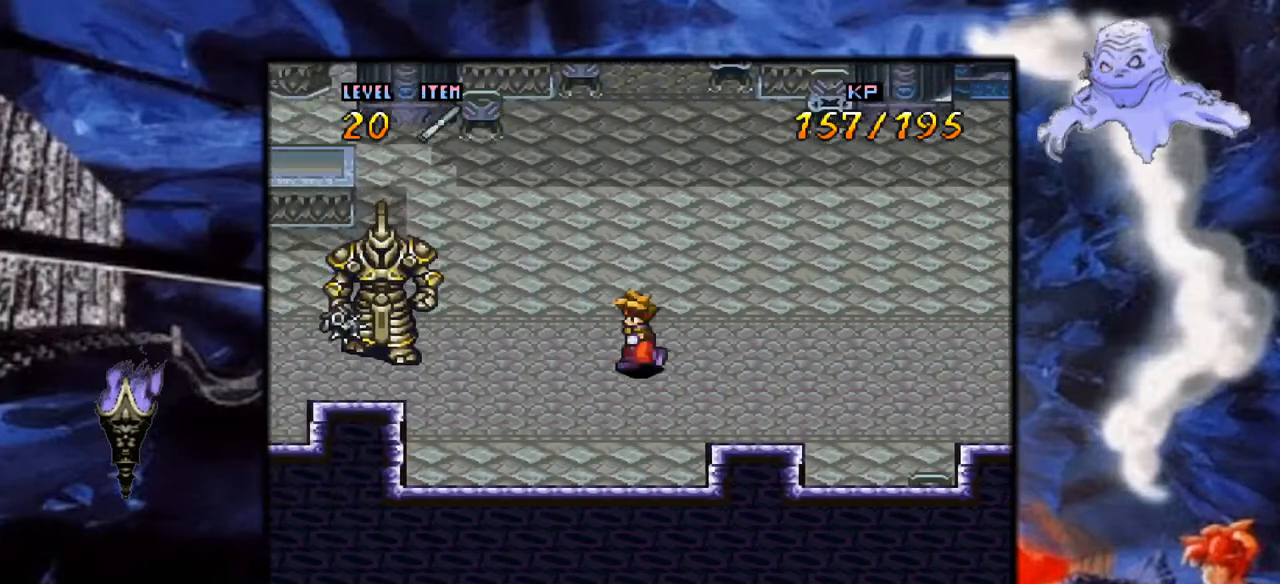
{"buttons": ["A", "DPAD_LEFT"], "events": [[50, "Y", "up"], [100, "B", "up"], [217, "A", "down"], [367, "A", "up"], [433, "A", "down"]]}
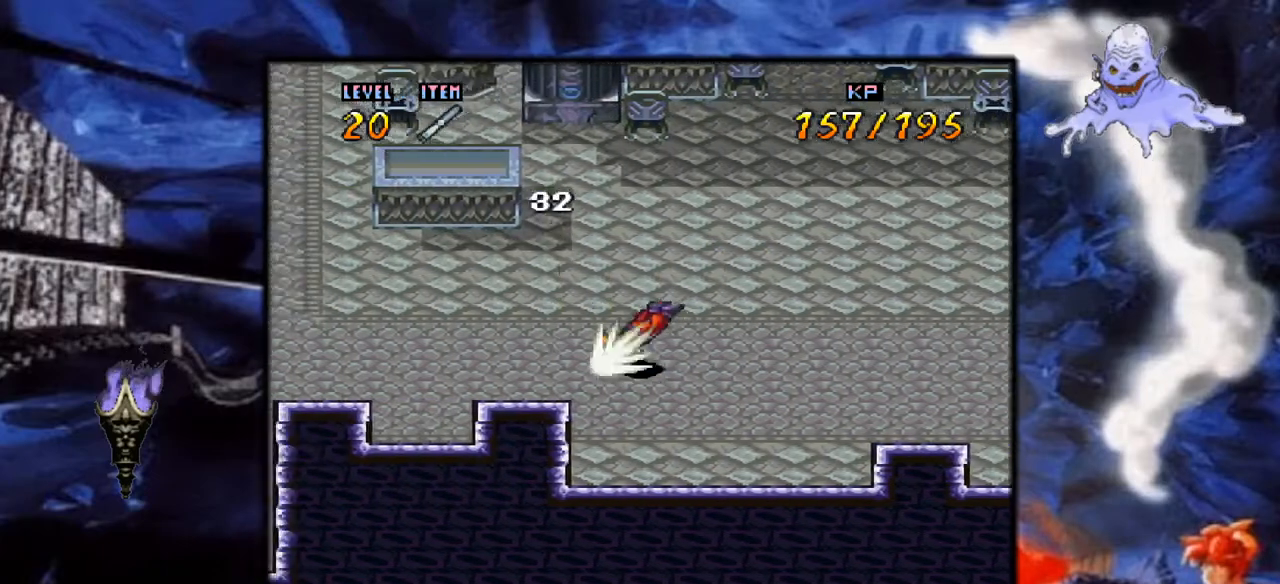
{"buttons": ["A", "DPAD_LEFT"], "events": [[133, "A", "up"], [200, "A", "down"], [400, "A", "up"], [483, "A", "down"]]}
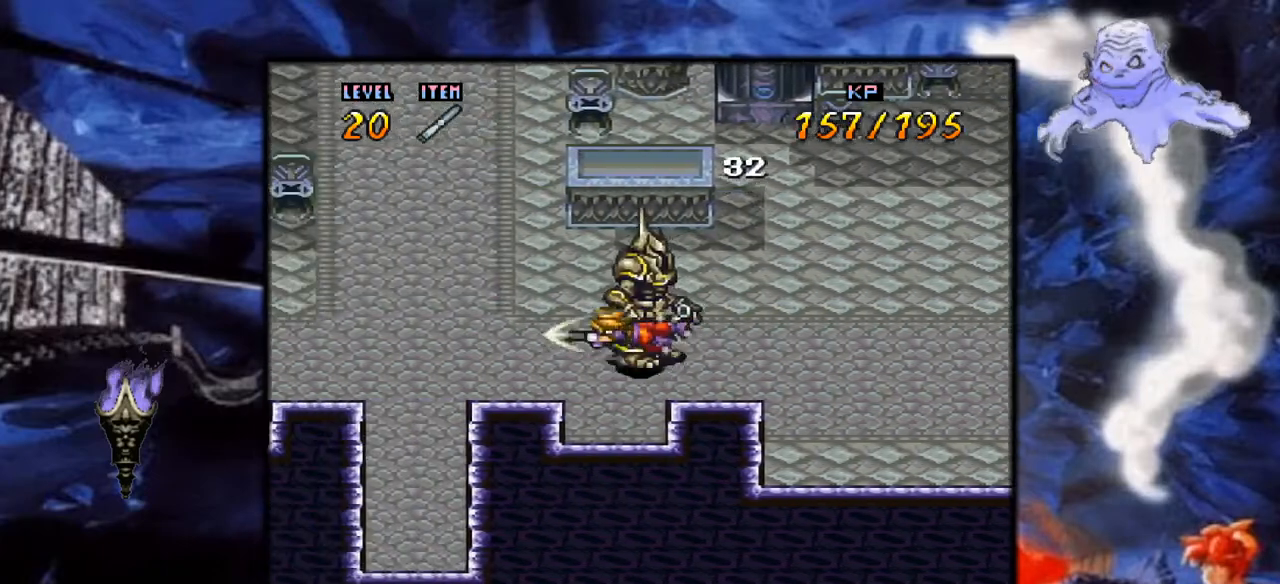
{"buttons": ["Y", "DPAD_LEFT"], "events": [[167, "A", "up"], [400, "Y", "down"]]}
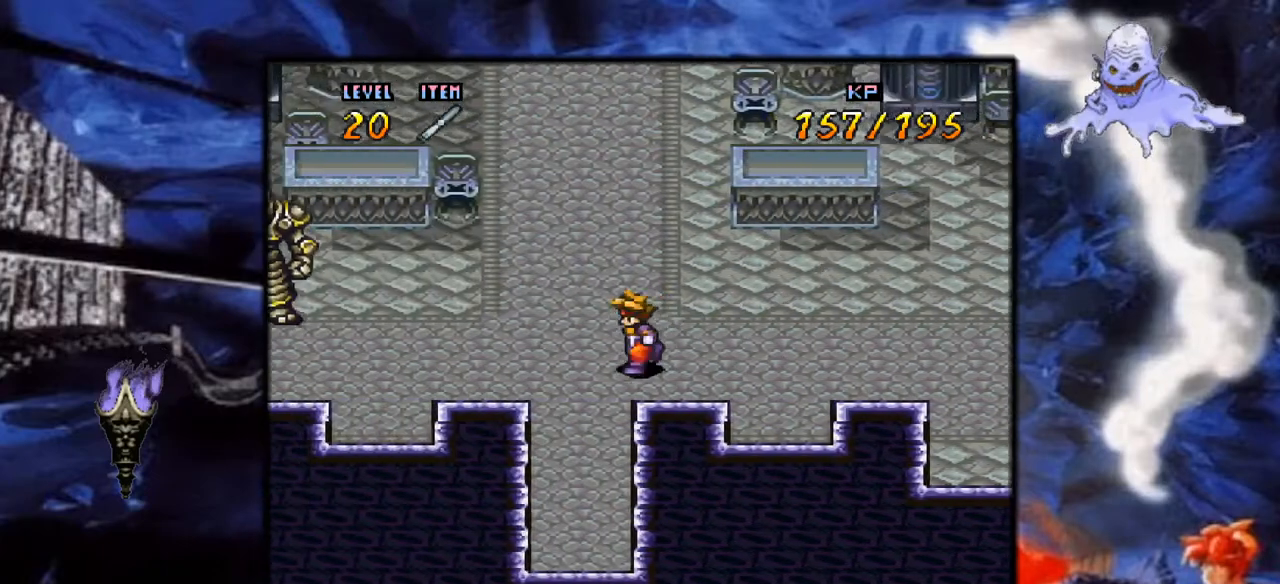
{"buttons": ["B", "Y", "DPAD_LEFT"], "events": [[483, "B", "down"]]}
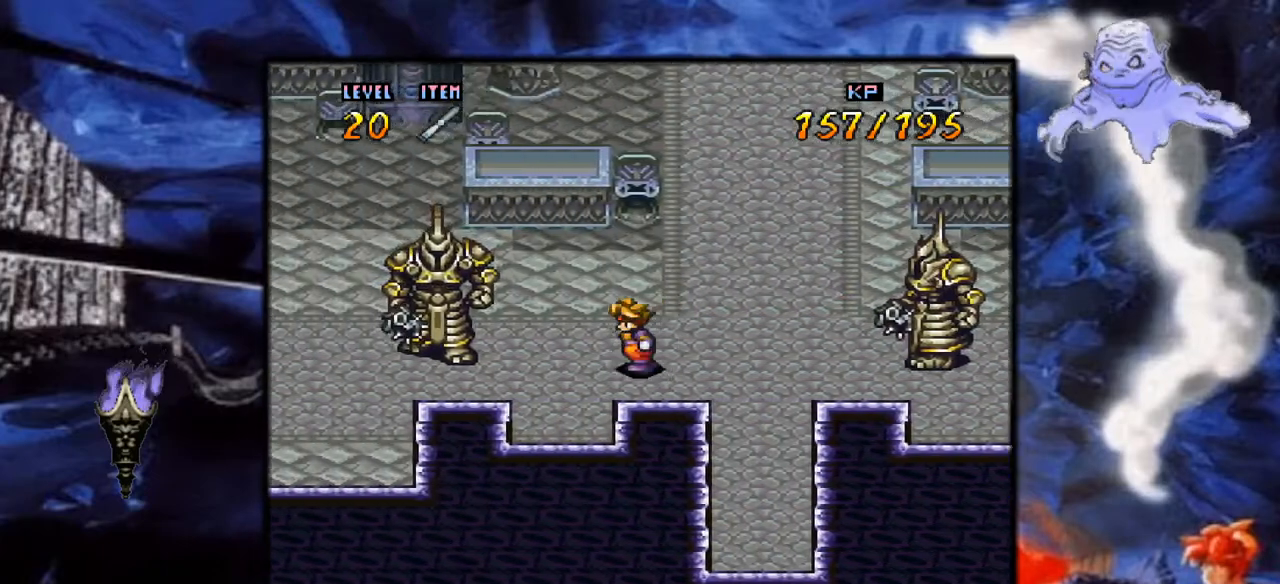
{"buttons": ["A", "DPAD_LEFT"], "events": [[17, "Y", "up"], [67, "A", "down"], [100, "B", "up"], [183, "A", "up"], [250, "A", "down"], [417, "A", "up"], [467, "A", "down"]]}
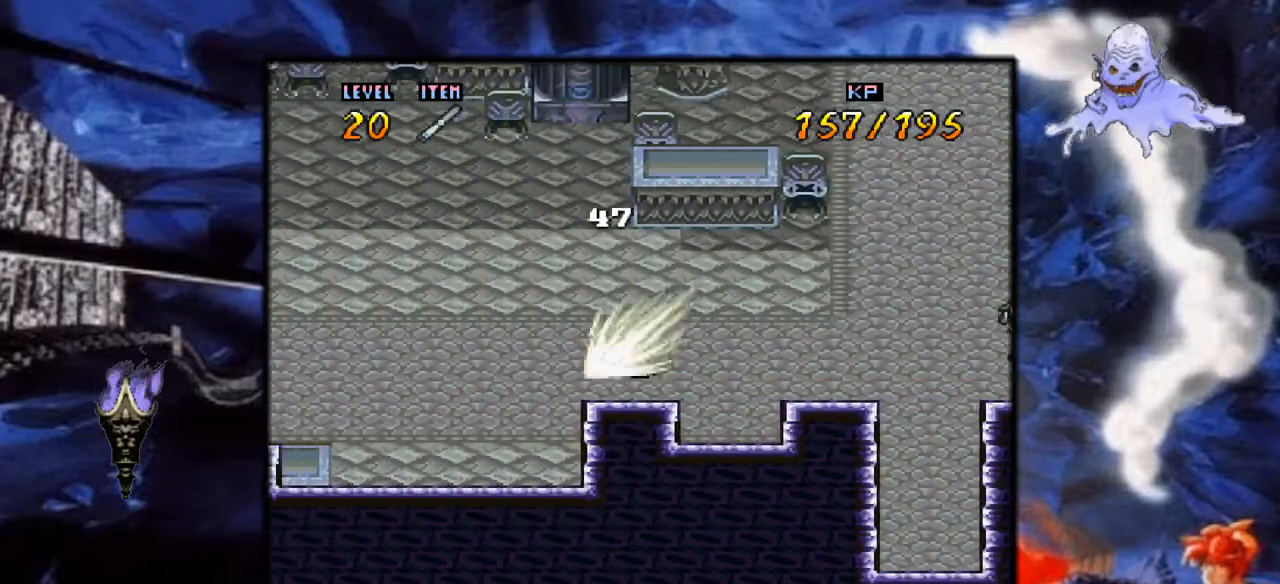
{"buttons": ["A", "DPAD_LEFT"], "events": [[150, "A", "up"], [183, "A", "down"], [383, "A", "up"], [433, "A", "down"]]}
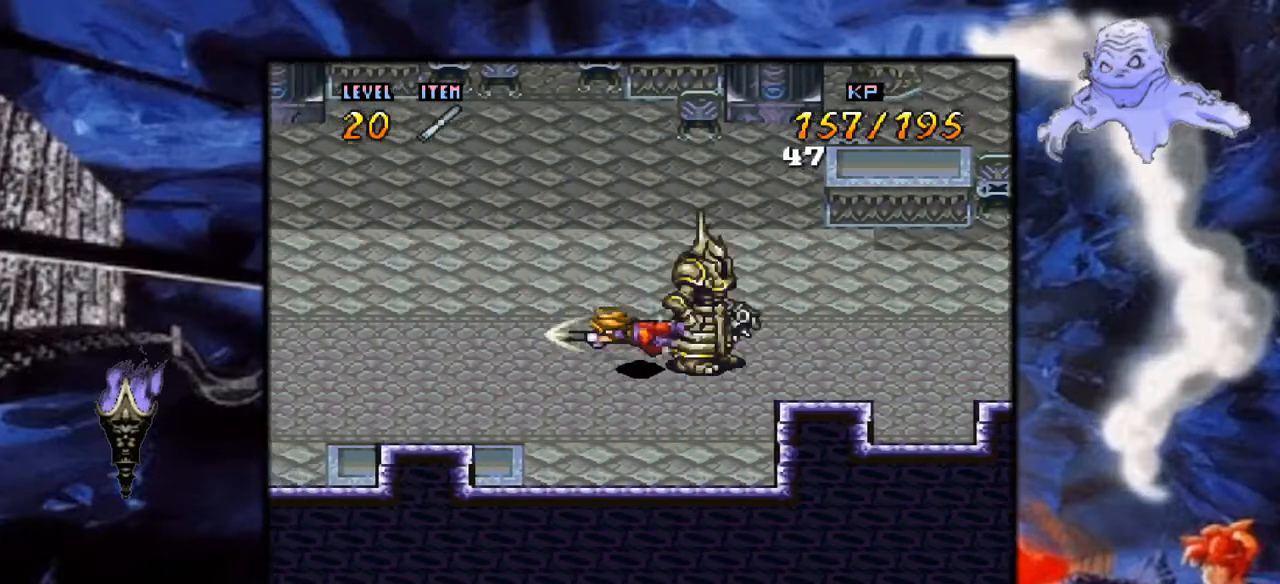
{"buttons": ["Y", "DPAD_LEFT"], "events": [[117, "A", "up"], [367, "Y", "down"]]}
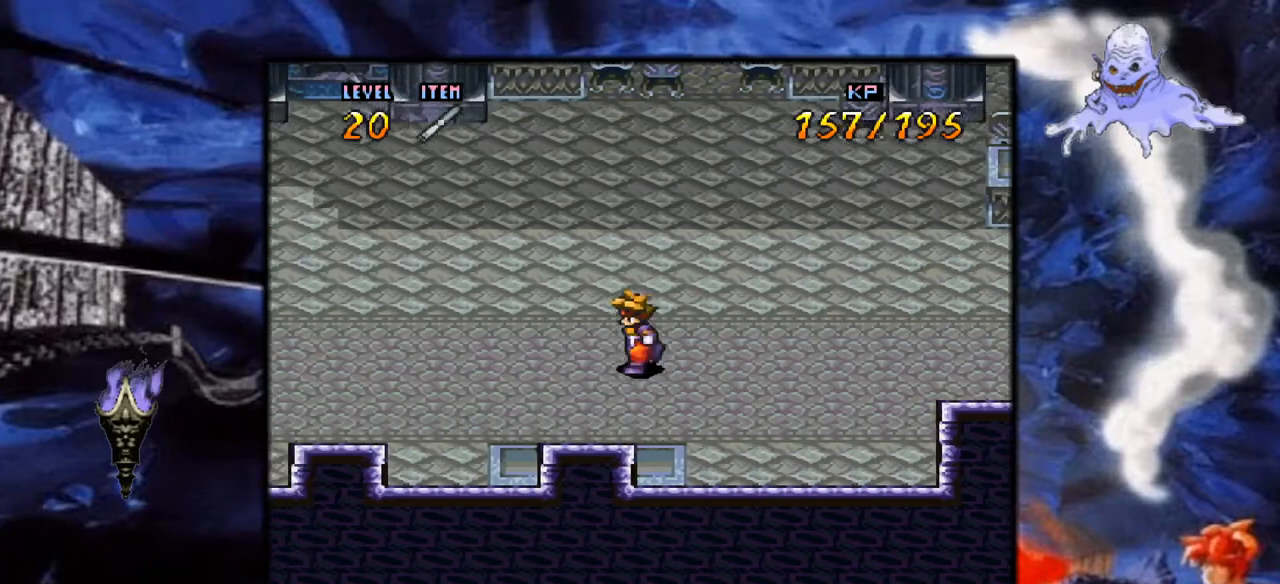
{"buttons": ["Y", "DPAD_RIGHT"], "events": [[317, "DPAD_LEFT", "up"], [483, "DPAD_RIGHT", "down"]]}
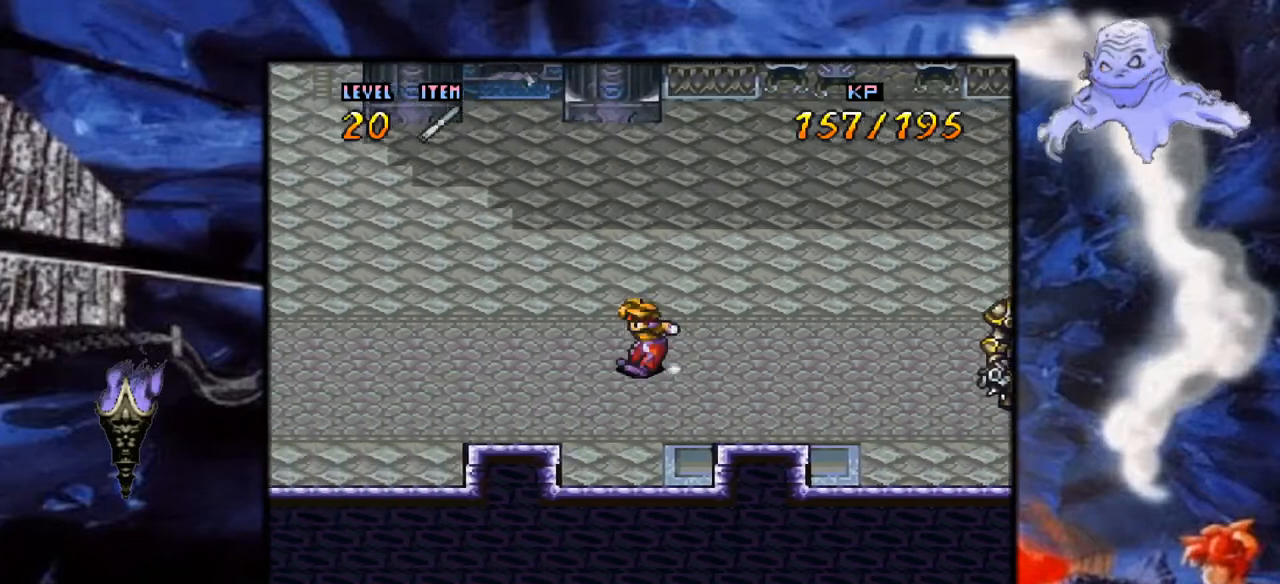
{"buttons": ["Y", "DPAD_RIGHT"], "events": []}
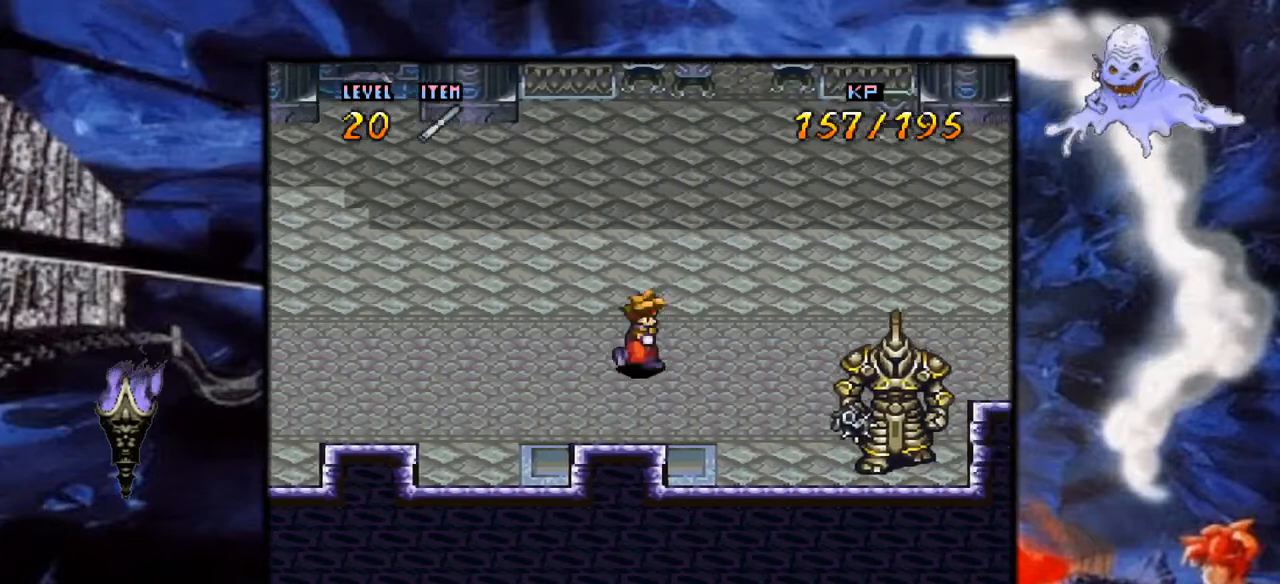
{"buttons": ["A", "DPAD_RIGHT"], "events": [[50, "B", "down"], [167, "Y", "up"], [217, "A", "down"], [233, "B", "up"], [367, "A", "up"], [467, "A", "down"]]}
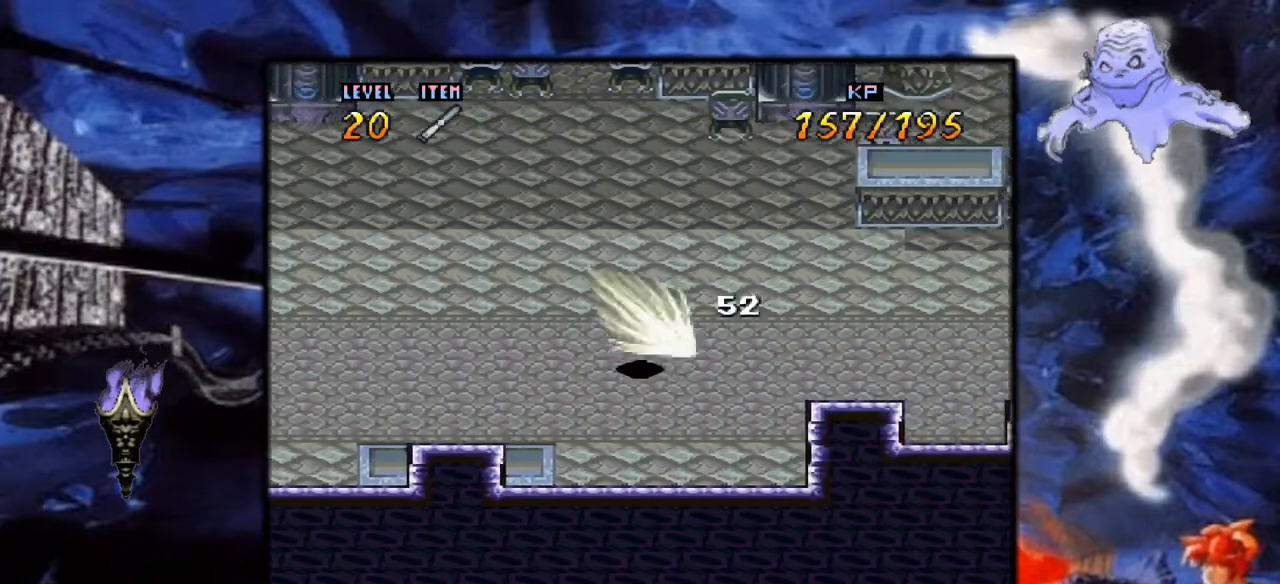
{"buttons": ["A", "DPAD_RIGHT"], "events": [[117, "A", "up"], [200, "A", "down"], [417, "A", "up"], [467, "A", "down"]]}
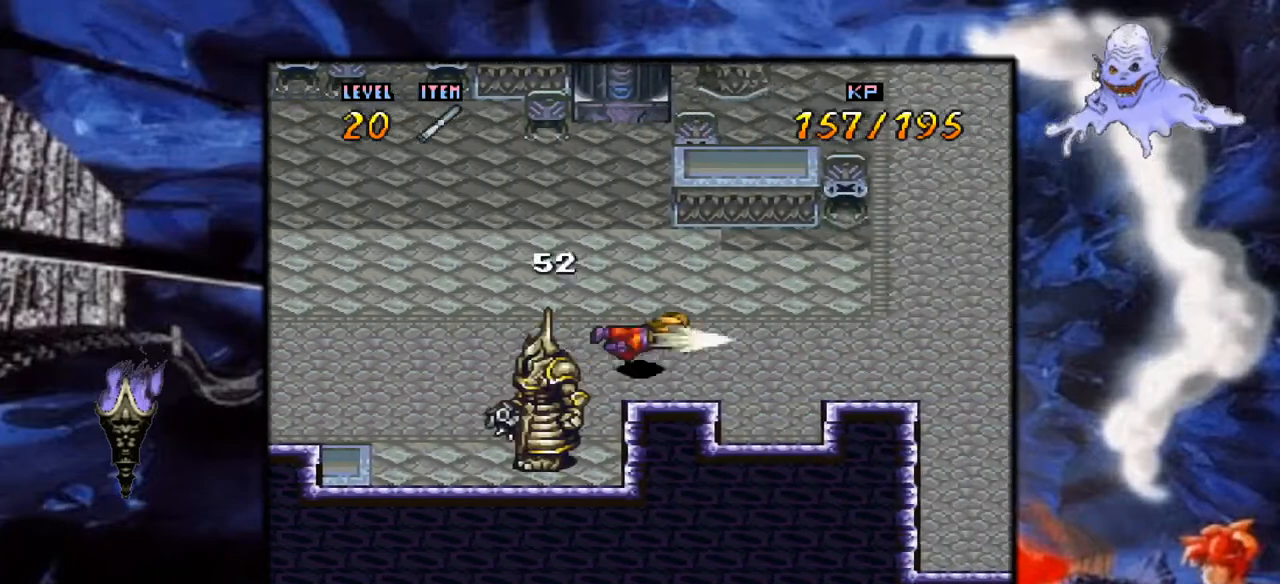
{"buttons": ["Y", "DPAD_RIGHT"], "events": [[167, "A", "up"], [350, "Y", "down"]]}
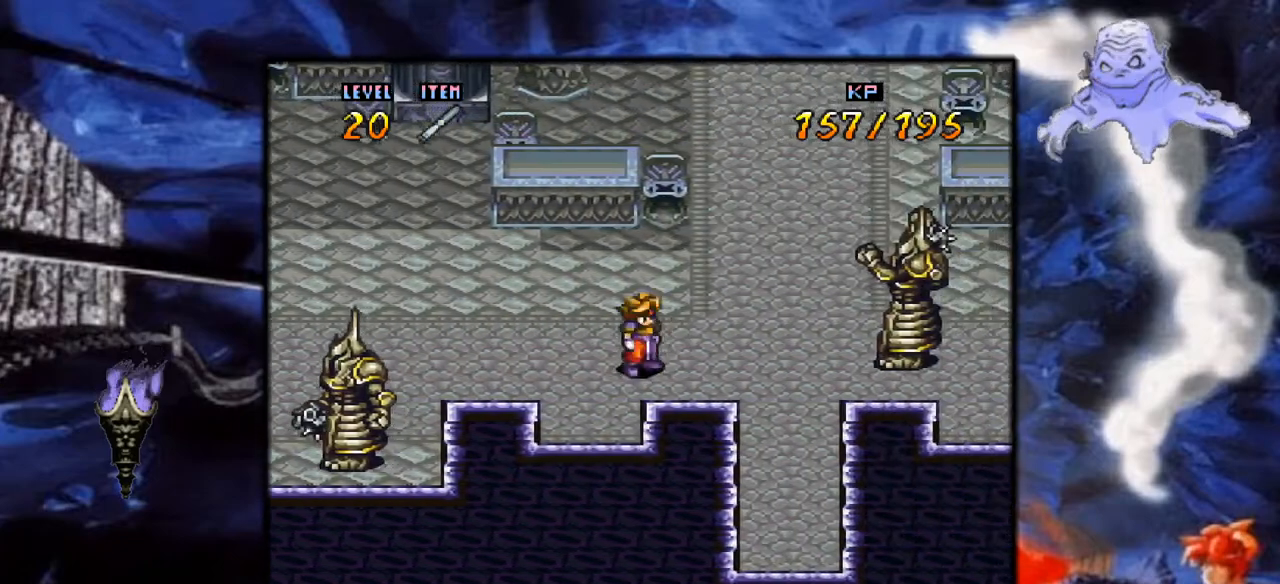
{"buttons": ["A", "DPAD_RIGHT"], "events": [[133, "B", "down"], [167, "Y", "up"], [217, "A", "down"], [217, "B", "up"], [317, "A", "up"], [400, "A", "down"]]}
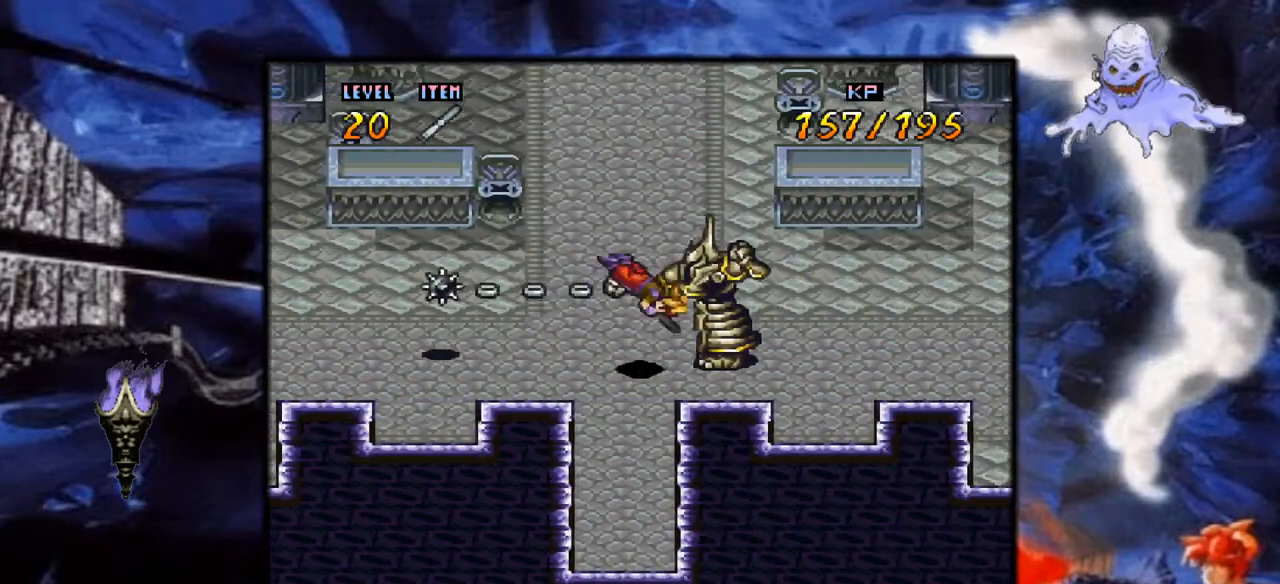
{"buttons": ["A", "DPAD_RIGHT"], "events": [[83, "A", "up"], [167, "A", "down"], [300, "A", "up"], [383, "A", "down"]]}